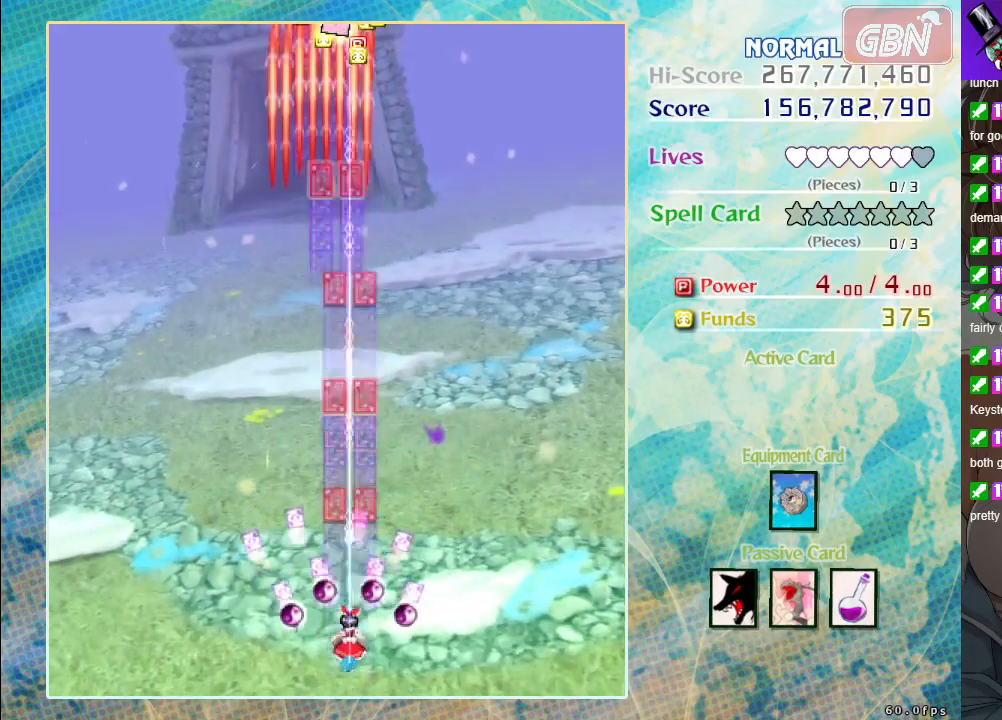
Gameplay with a controller (Xbox layout); each line is a JSON object with the inputs held at the frame after it. "events" lists button and stick changes between this image and that frame as [ms after this image, input, new state], when the widget could be followed in between. Not read: right_stick.
{"buttons": ["A"], "left_stick": "up-left", "events": [[300, "left_stick", "up-left"]]}
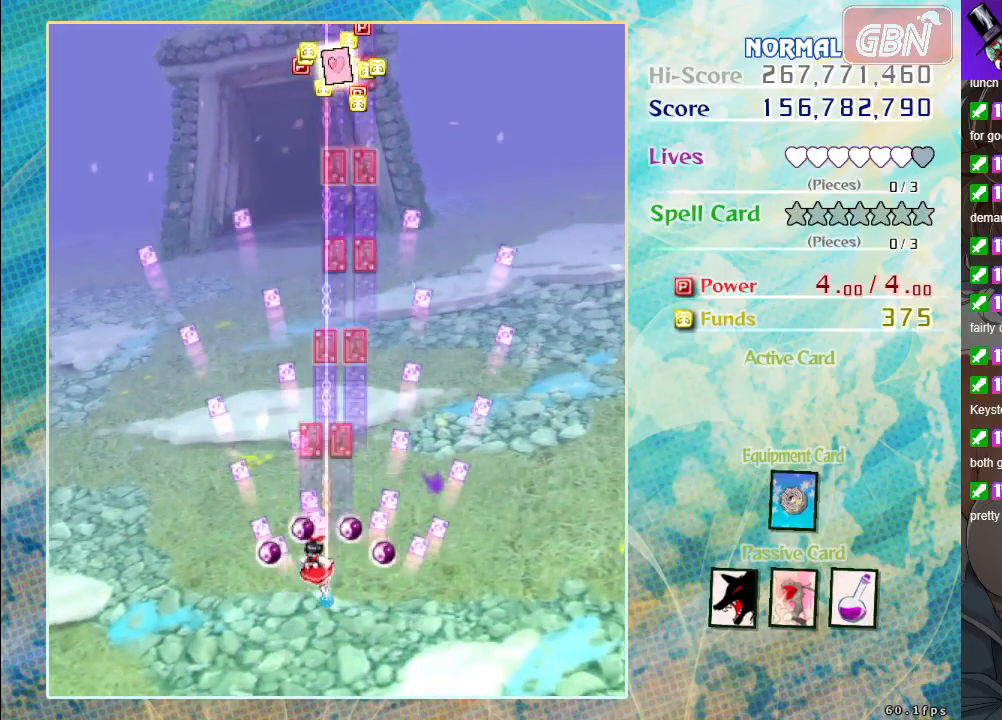
{"buttons": ["A"], "left_stick": "up", "events": [[17, "left_stick", "up"]]}
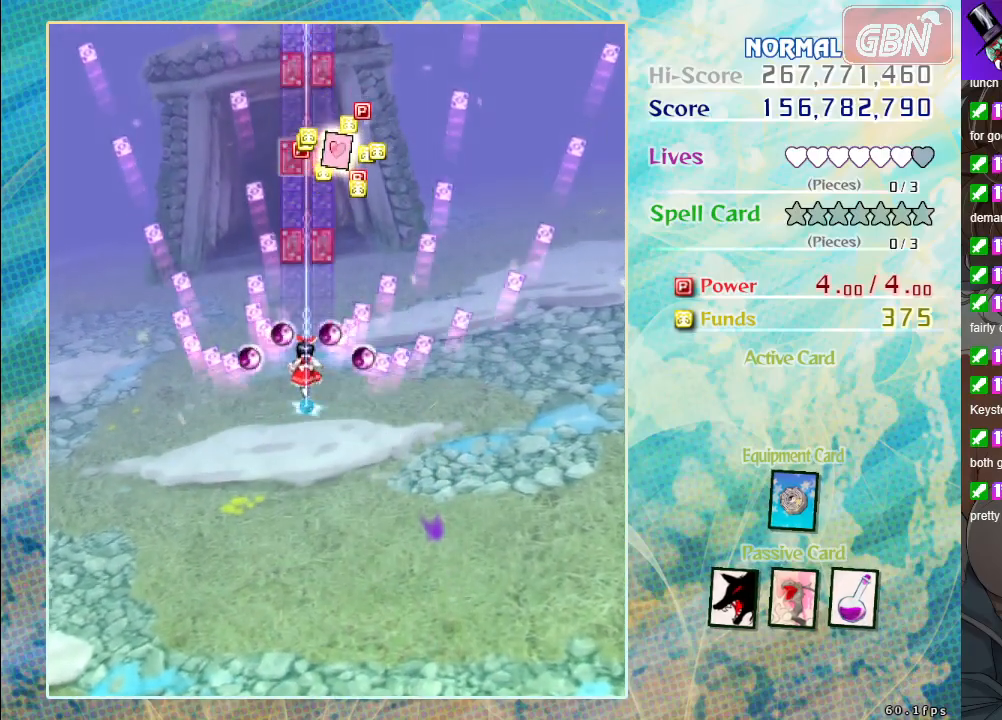
{"buttons": ["A"], "left_stick": "down-right", "events": [[417, "left_stick", "down-right"]]}
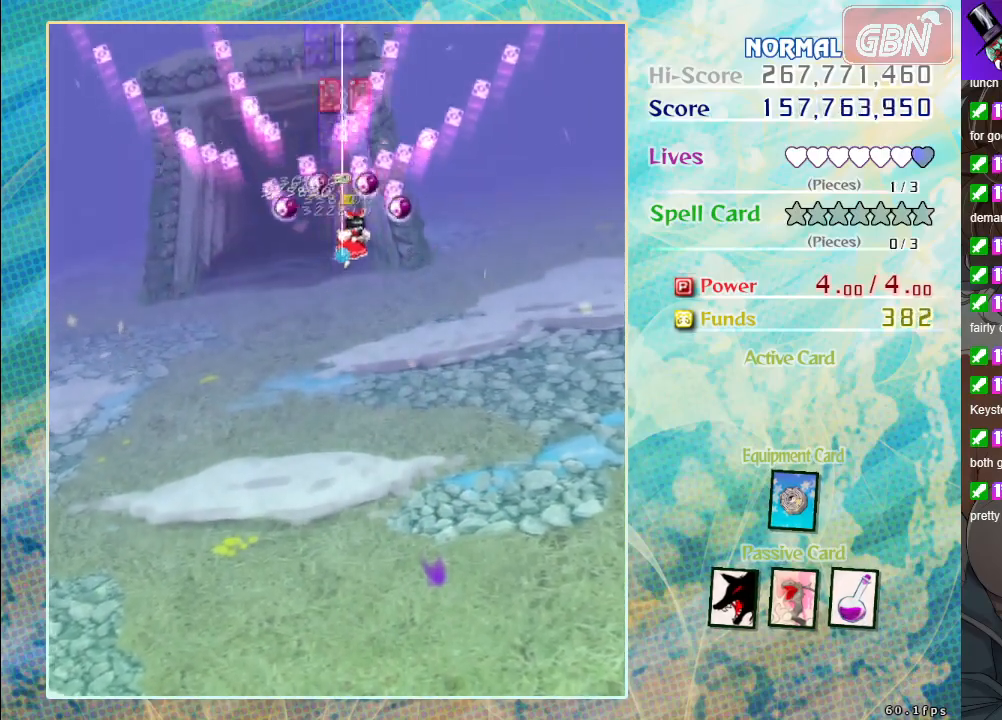
{"buttons": ["A"], "left_stick": "down", "events": [[17, "left_stick", "down"]]}
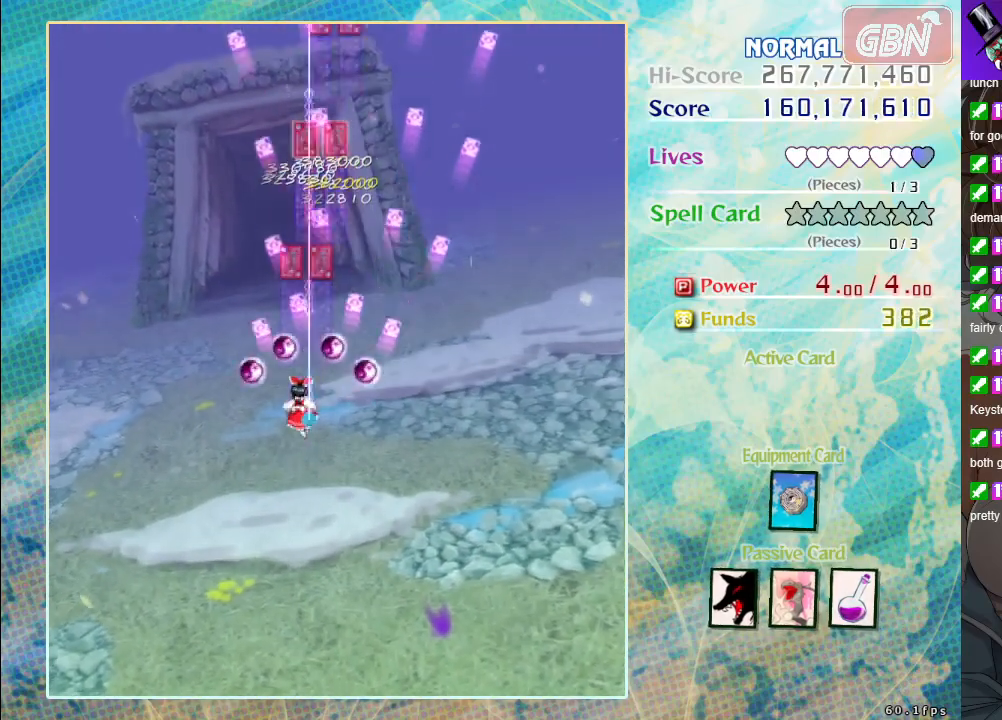
{"buttons": ["A"], "left_stick": "center", "events": [[383, "left_stick", "center"]]}
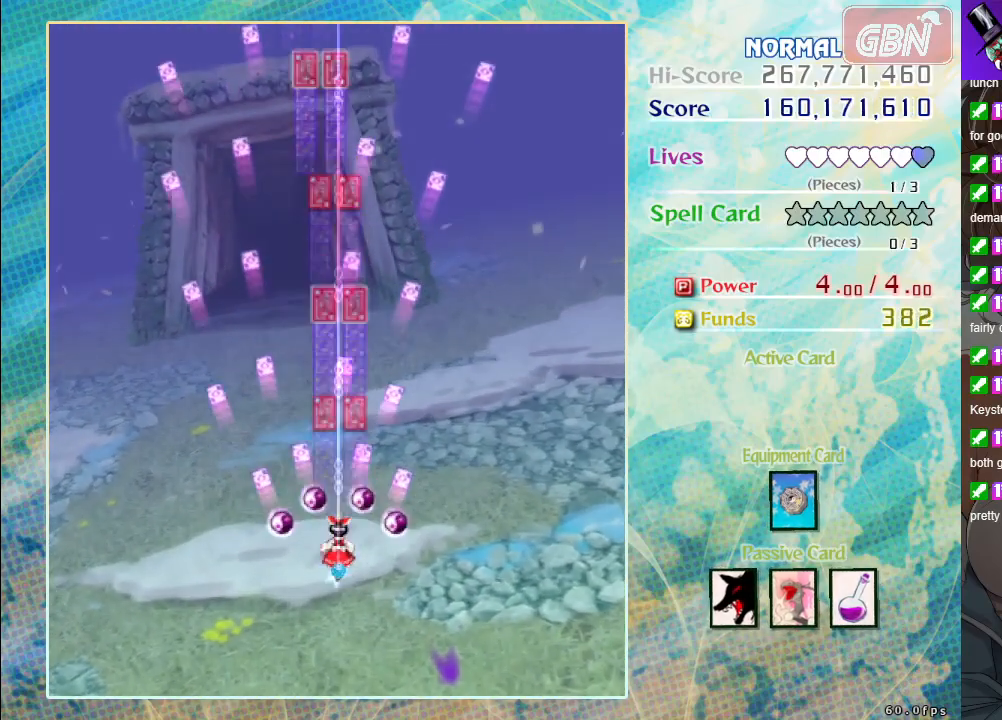
{"buttons": [], "left_stick": "center", "events": [[100, "A", "up"]]}
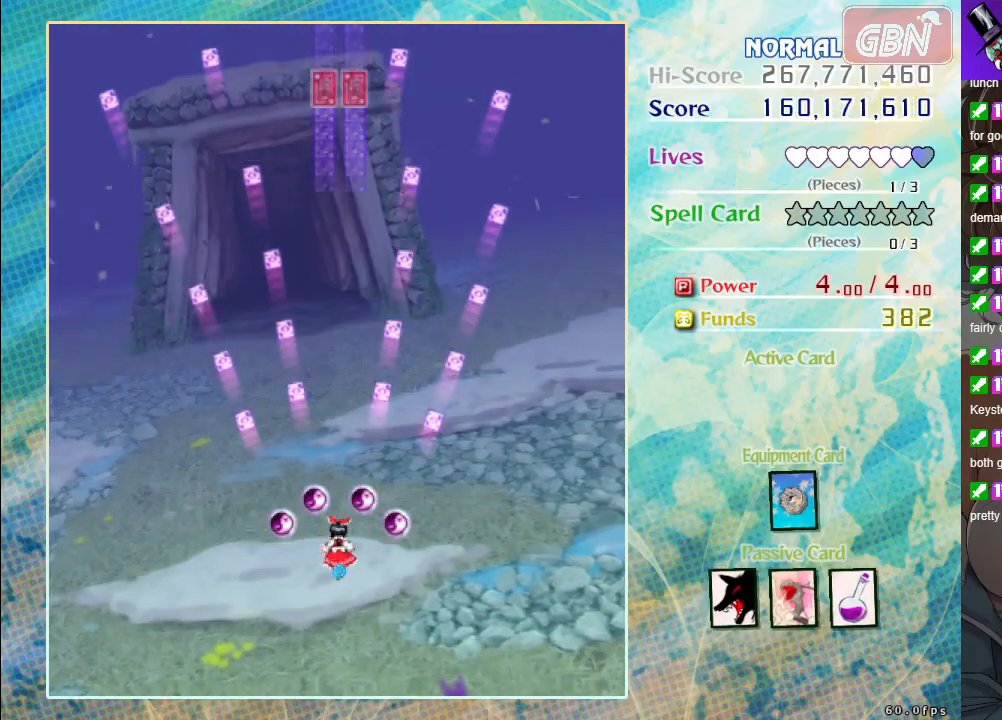
{"buttons": [], "left_stick": "center", "events": []}
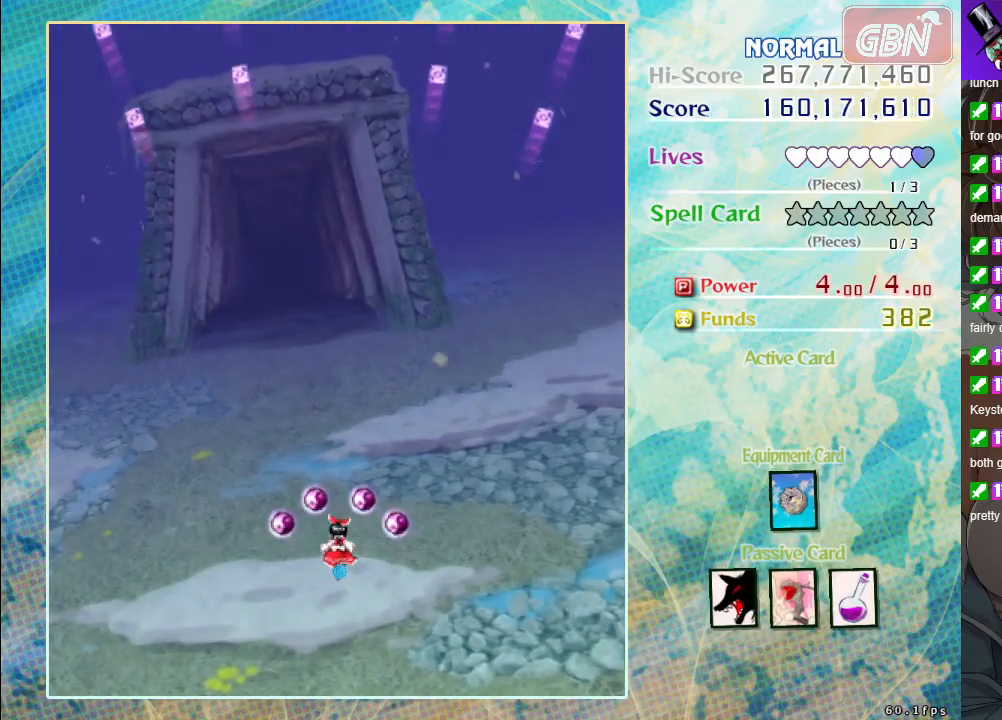
{"buttons": [], "left_stick": "center", "events": []}
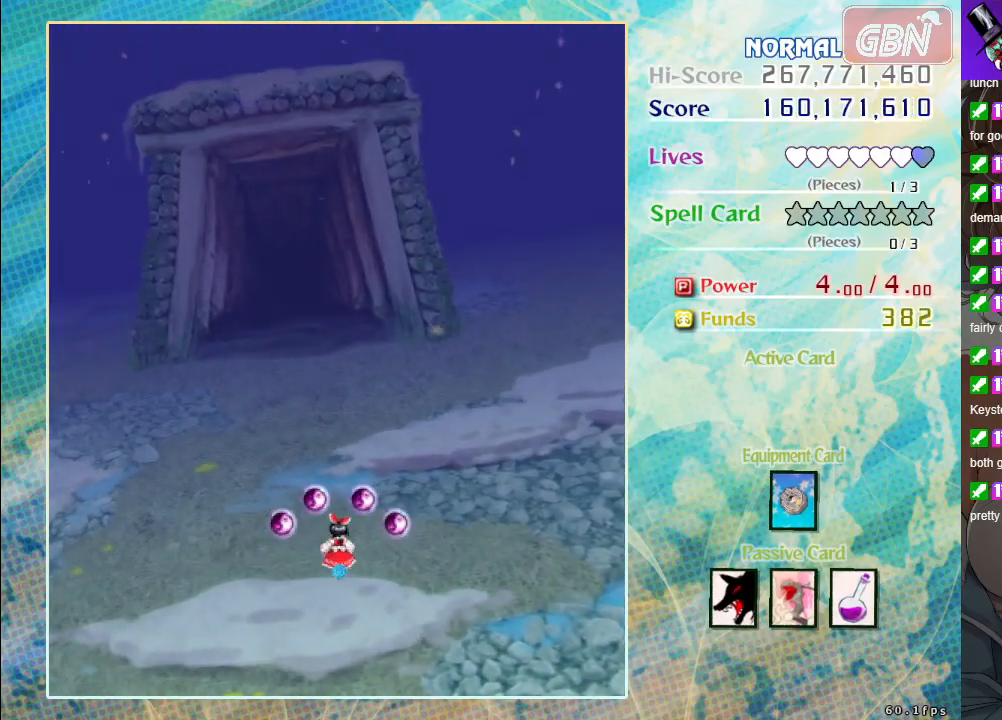
{"buttons": [], "left_stick": "center", "events": []}
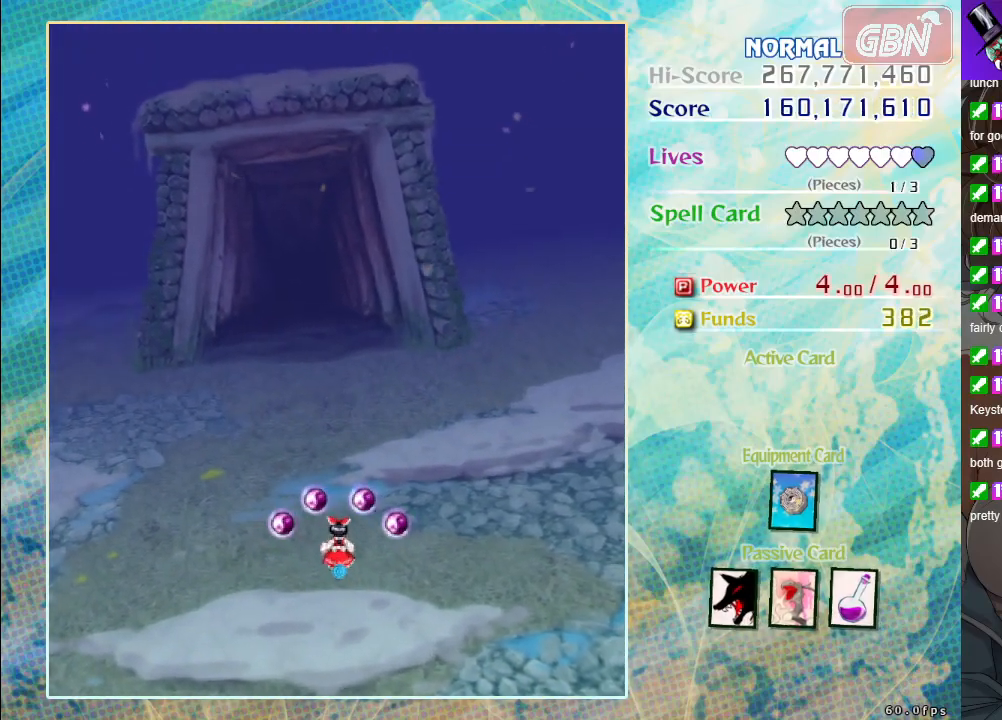
{"buttons": [], "left_stick": "center", "events": [[383, "A", "down"], [500, "A", "up"]]}
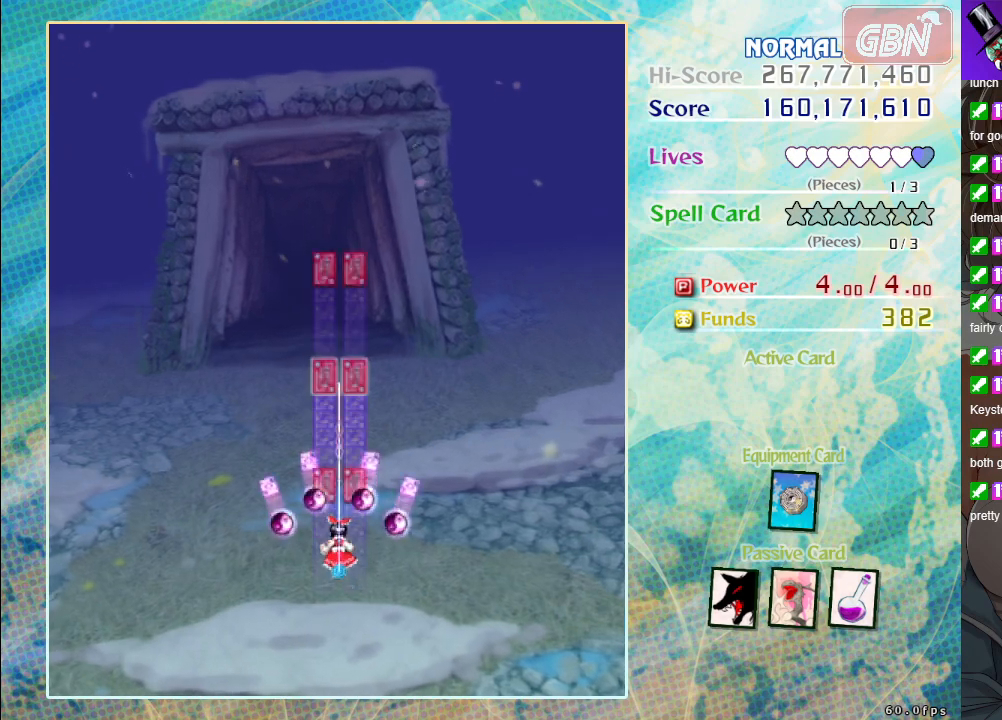
{"buttons": [], "left_stick": "center", "events": []}
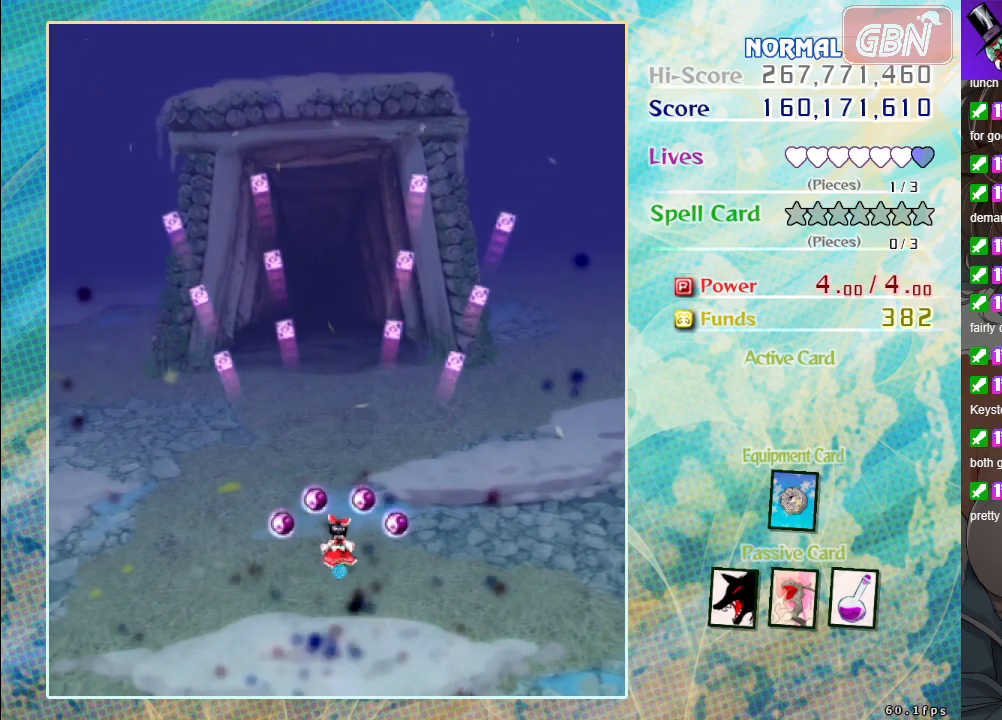
{"buttons": [], "left_stick": "center", "events": [[217, "left_stick", "left"], [333, "left_stick", "center"]]}
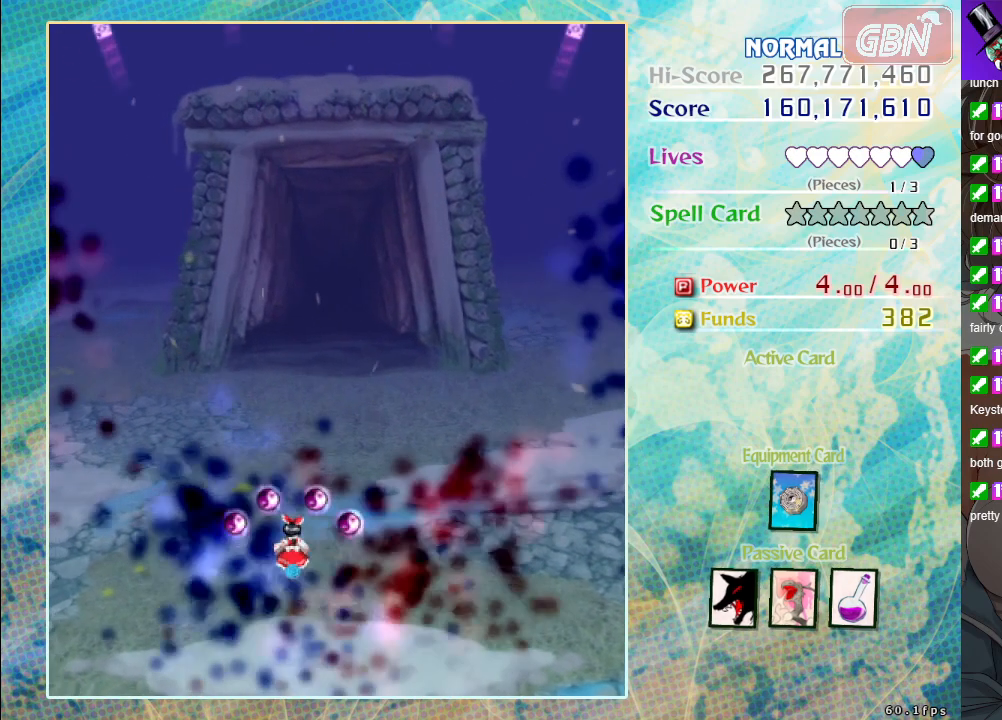
{"buttons": [], "left_stick": "center", "events": []}
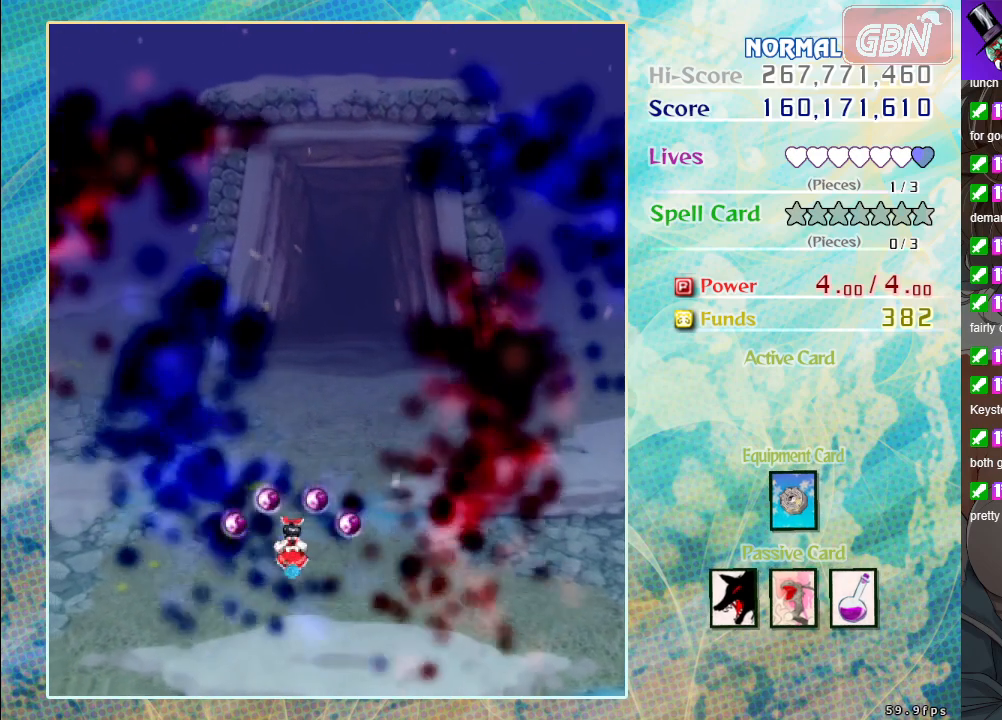
{"buttons": [], "left_stick": "center", "events": []}
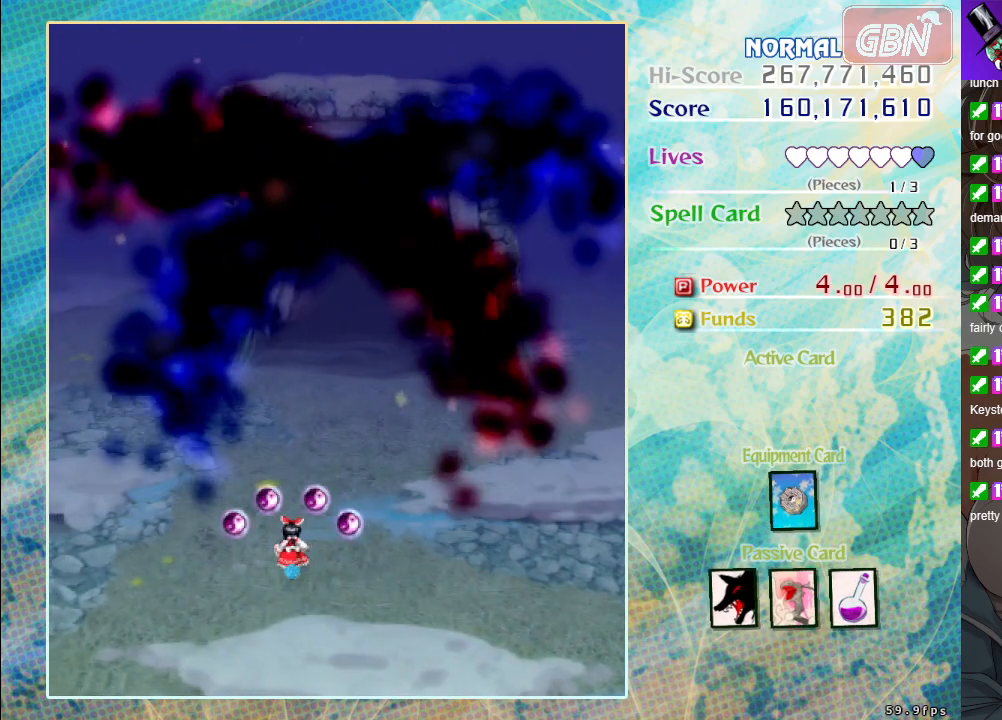
{"buttons": [], "left_stick": "center", "events": [[400, "A", "down"], [467, "A", "up"]]}
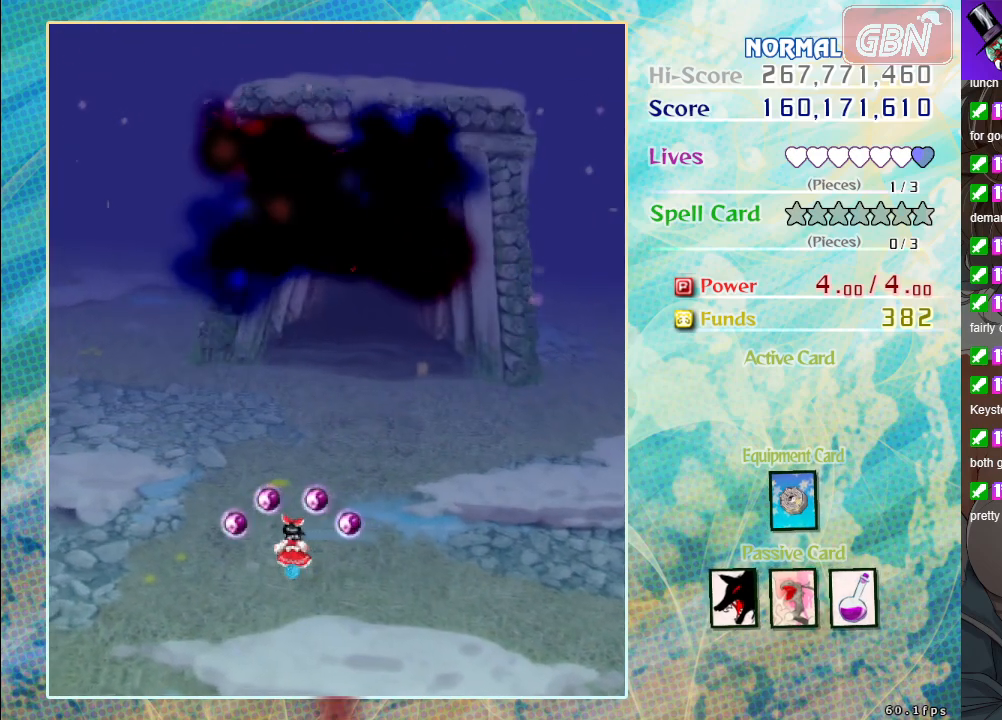
{"buttons": ["A"], "left_stick": "center", "events": [[133, "A", "down"], [217, "A", "up"], [317, "A", "down"], [400, "A", "up"], [500, "A", "down"]]}
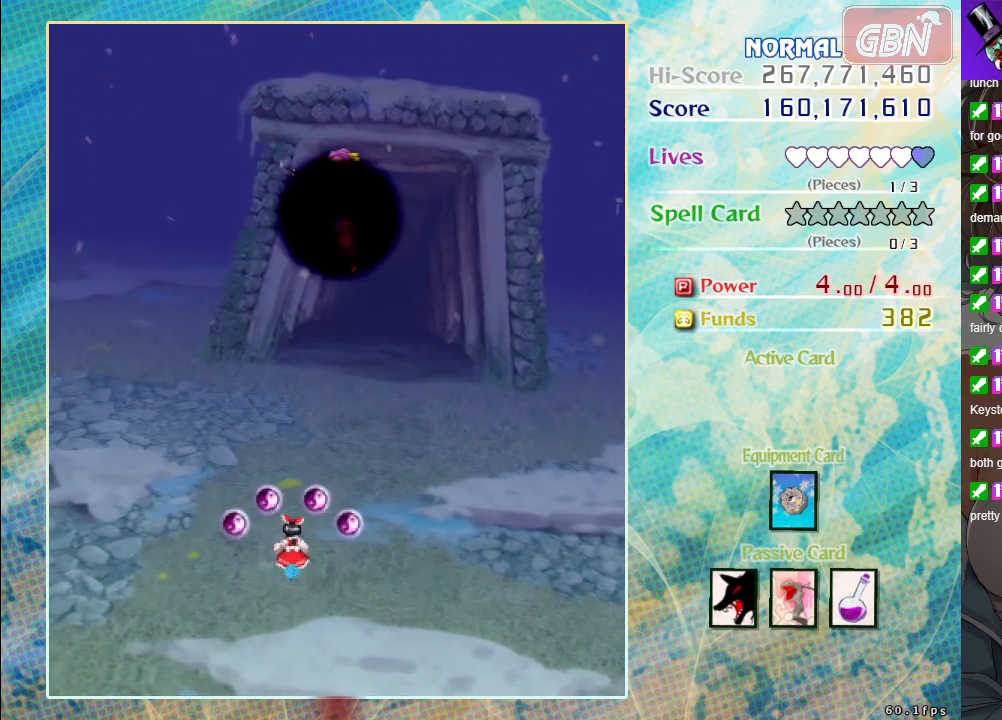
{"buttons": [], "left_stick": "center", "events": [[83, "A", "up"], [200, "A", "down"], [250, "A", "up"], [367, "A", "down"], [433, "A", "up"]]}
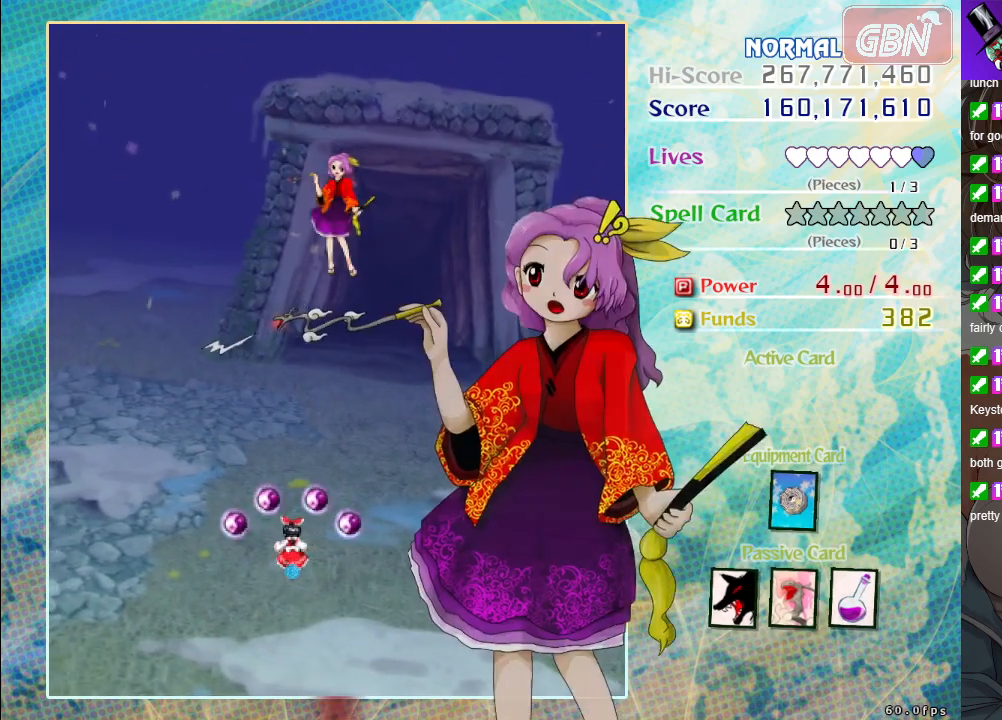
{"buttons": [], "left_stick": "center", "events": [[50, "A", "down"], [117, "A", "up"], [217, "A", "down"], [300, "A", "up"], [383, "A", "down"], [483, "A", "up"]]}
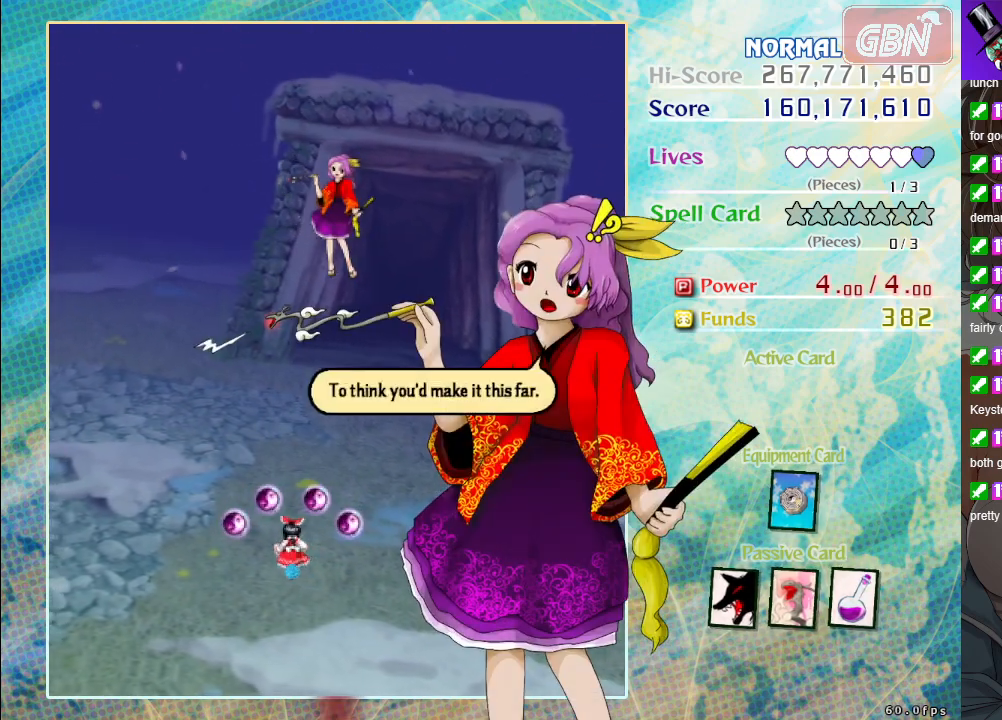
{"buttons": ["B"], "left_stick": "center", "events": [[83, "A", "down"], [183, "A", "up"], [333, "B", "down"]]}
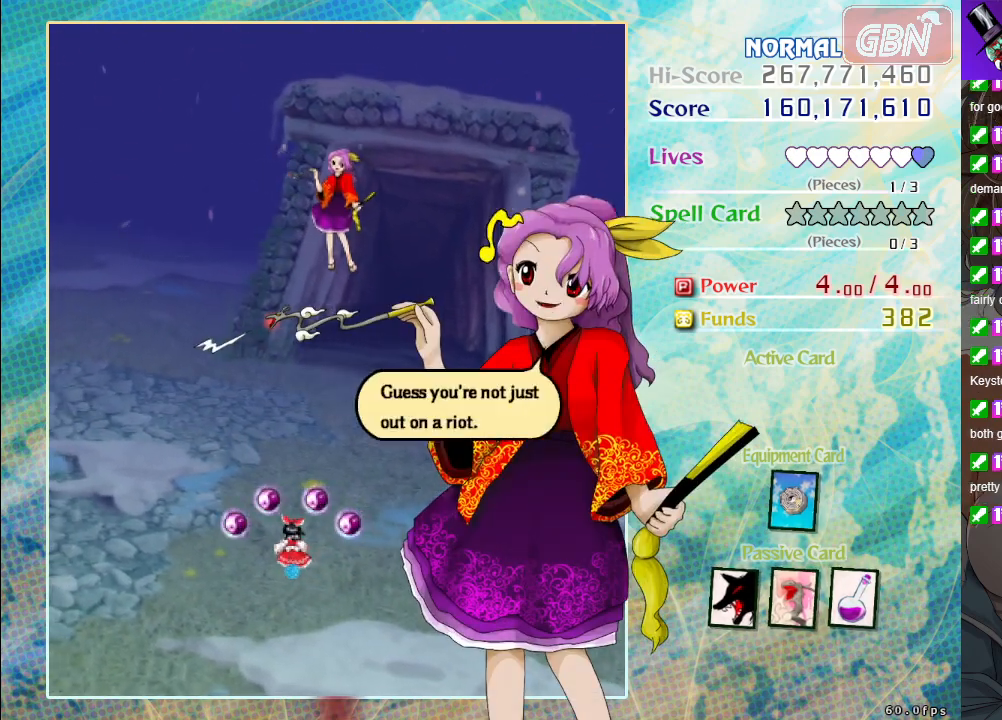
{"buttons": [], "left_stick": "center", "events": [[33, "B", "up"], [200, "A", "down"], [300, "A", "up"], [383, "A", "down"], [467, "A", "up"]]}
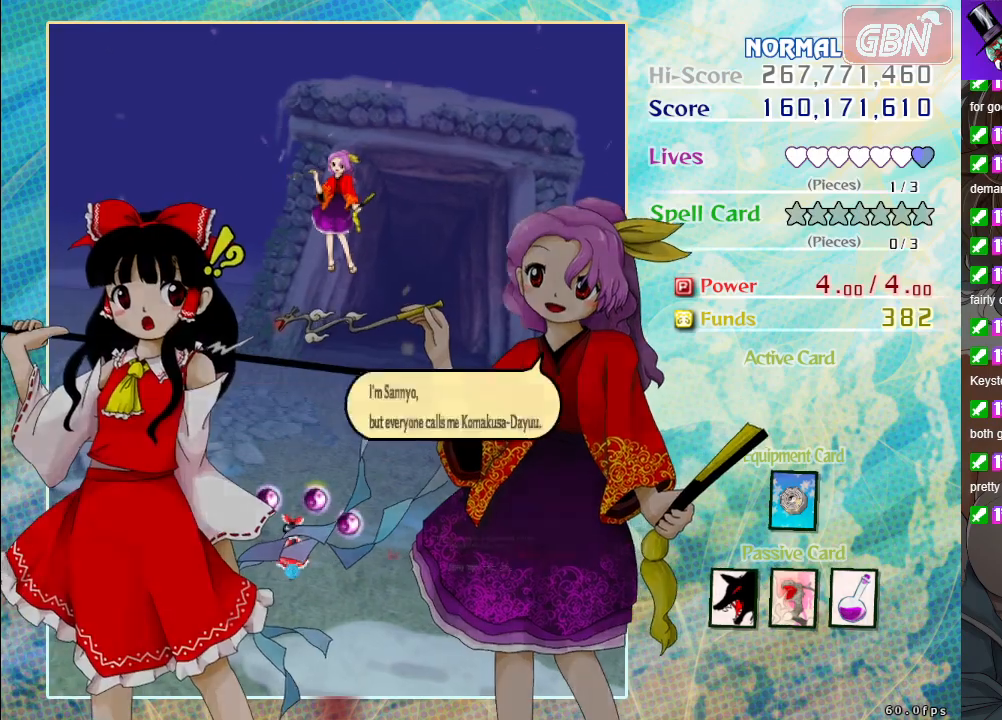
{"buttons": [], "left_stick": "center", "events": [[67, "A", "down"], [150, "A", "up"], [233, "A", "down"], [333, "A", "up"], [417, "A", "down"], [483, "A", "up"]]}
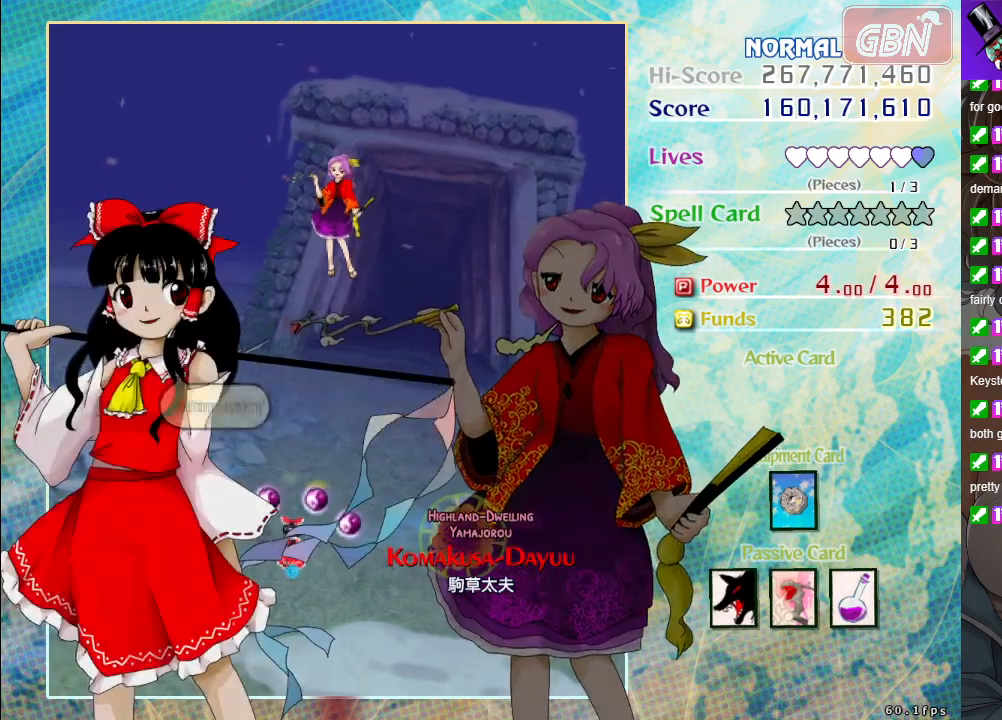
{"buttons": ["A"], "left_stick": "center", "events": [[67, "A", "down"], [167, "A", "up"], [250, "A", "down"], [333, "A", "up"], [417, "A", "down"]]}
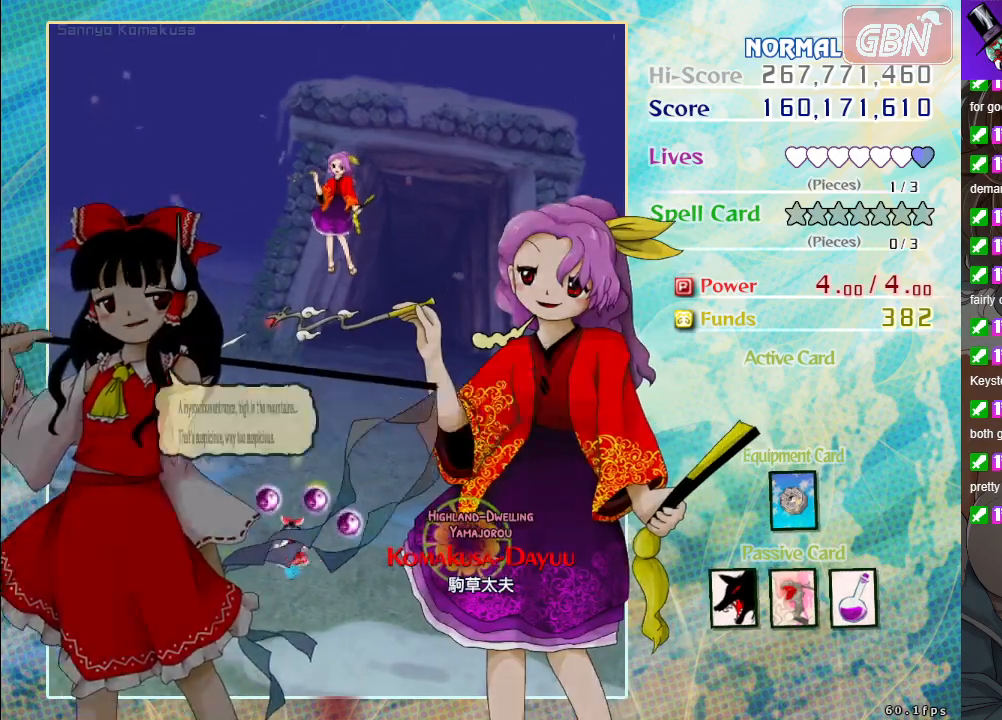
{"buttons": ["A"], "left_stick": "center", "events": [[17, "A", "up"], [100, "A", "down"], [200, "A", "up"], [267, "A", "down"], [367, "A", "up"], [483, "A", "down"]]}
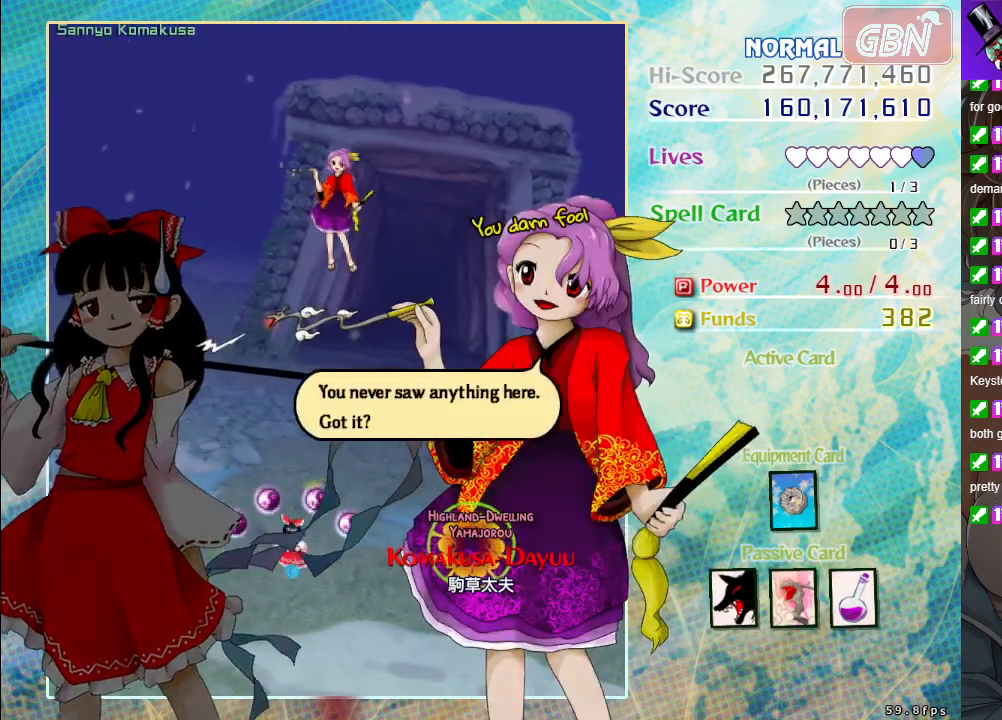
{"buttons": ["A"], "left_stick": "down-right", "events": [[67, "A", "up"], [250, "A", "down"], [433, "A", "up"], [500, "A", "down"], [500, "left_stick", "down-right"]]}
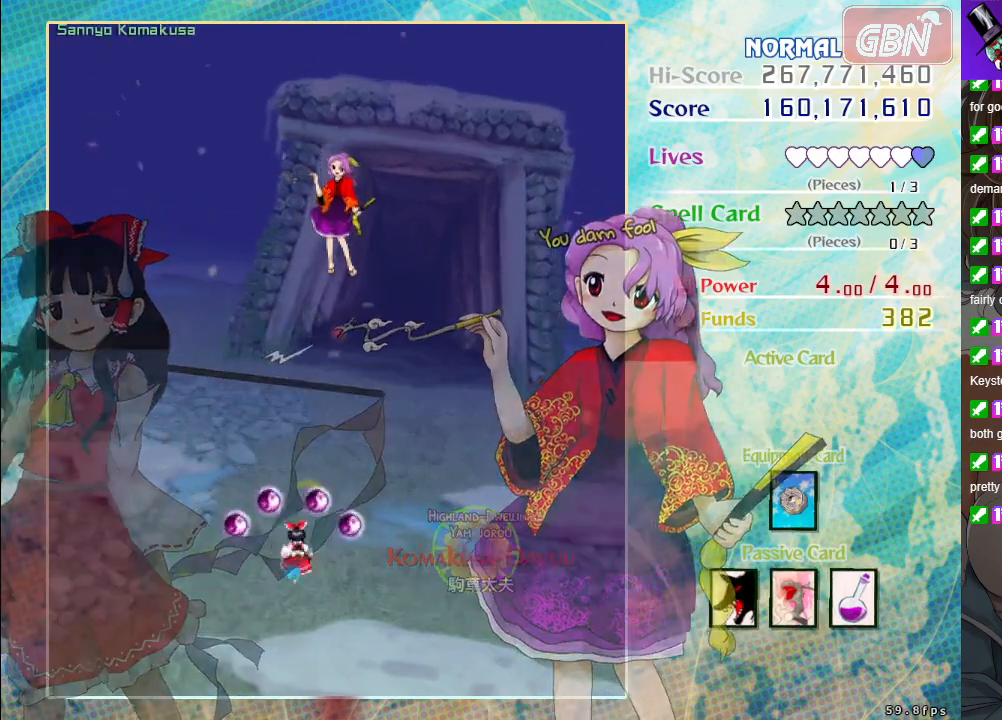
{"buttons": ["A", "X"], "left_stick": "center", "events": [[33, "X", "down"], [100, "left_stick", "down"], [400, "left_stick", "center"]]}
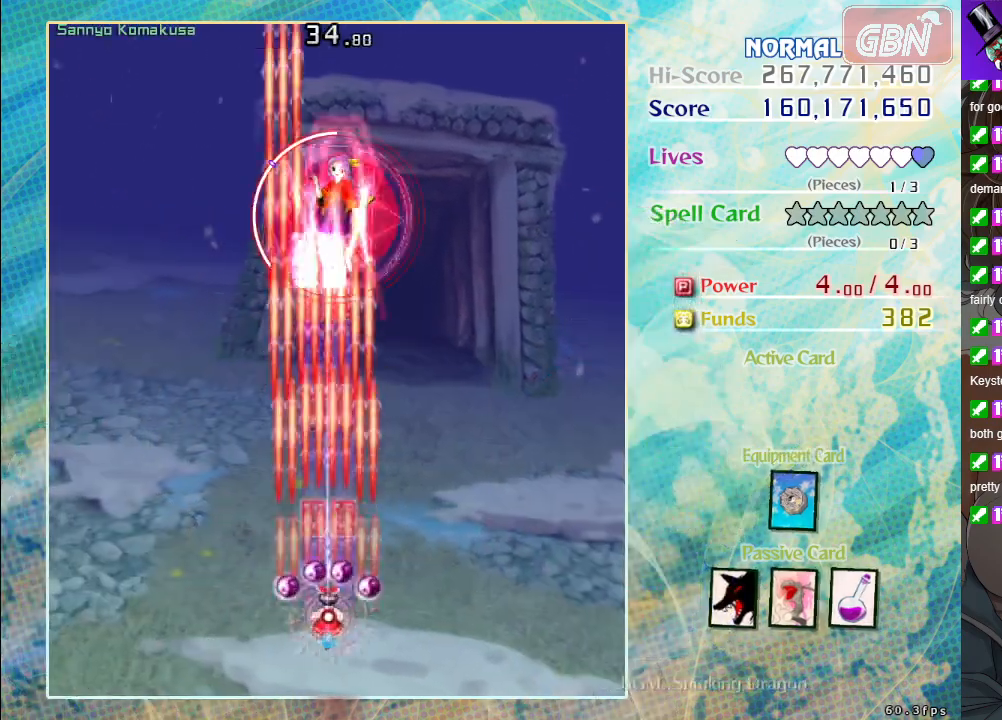
{"buttons": ["A", "X"], "left_stick": "center", "events": [[133, "left_stick", "right"], [217, "left_stick", "center"]]}
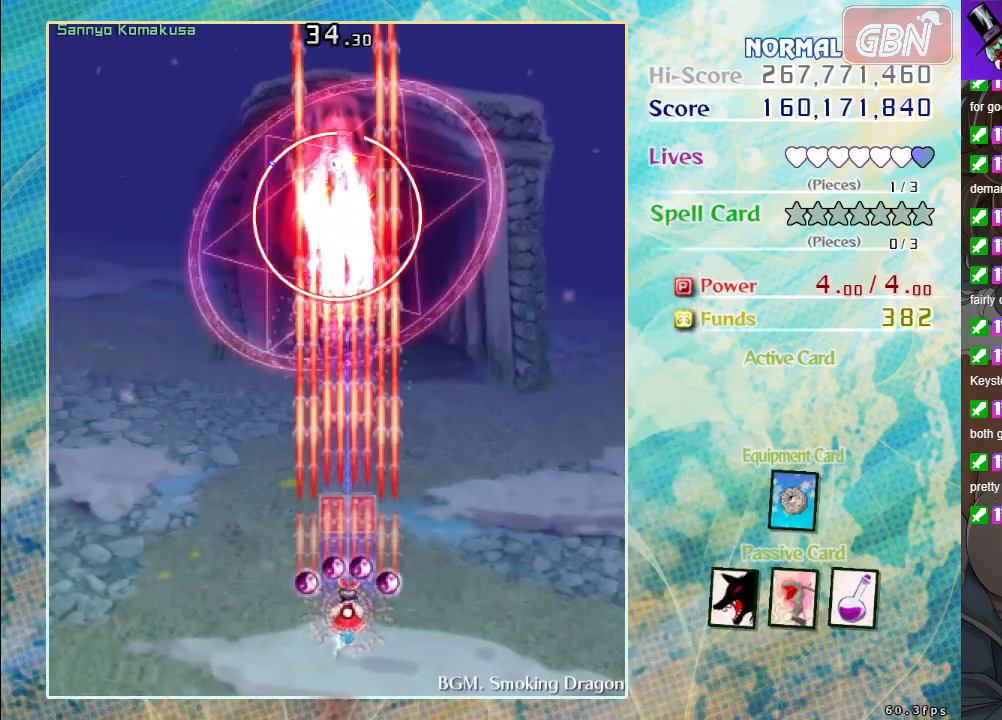
{"buttons": ["A", "X"], "left_stick": "center", "events": [[200, "left_stick", "left"], [333, "left_stick", "center"]]}
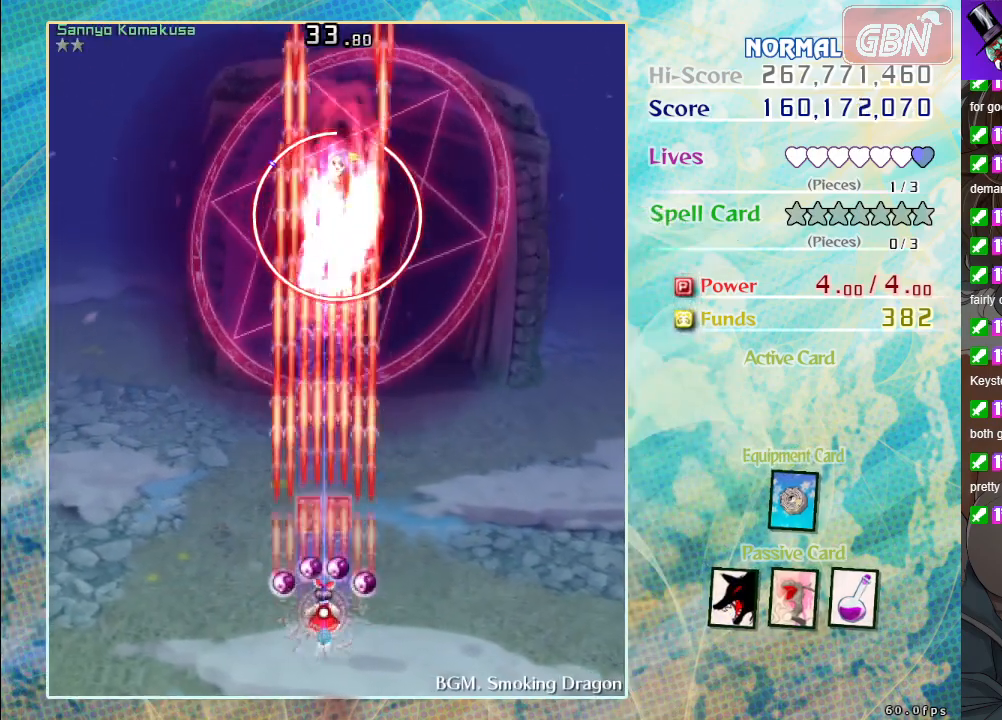
{"buttons": ["A", "X"], "left_stick": "center", "events": [[367, "left_stick", "down-right"], [450, "left_stick", "center"]]}
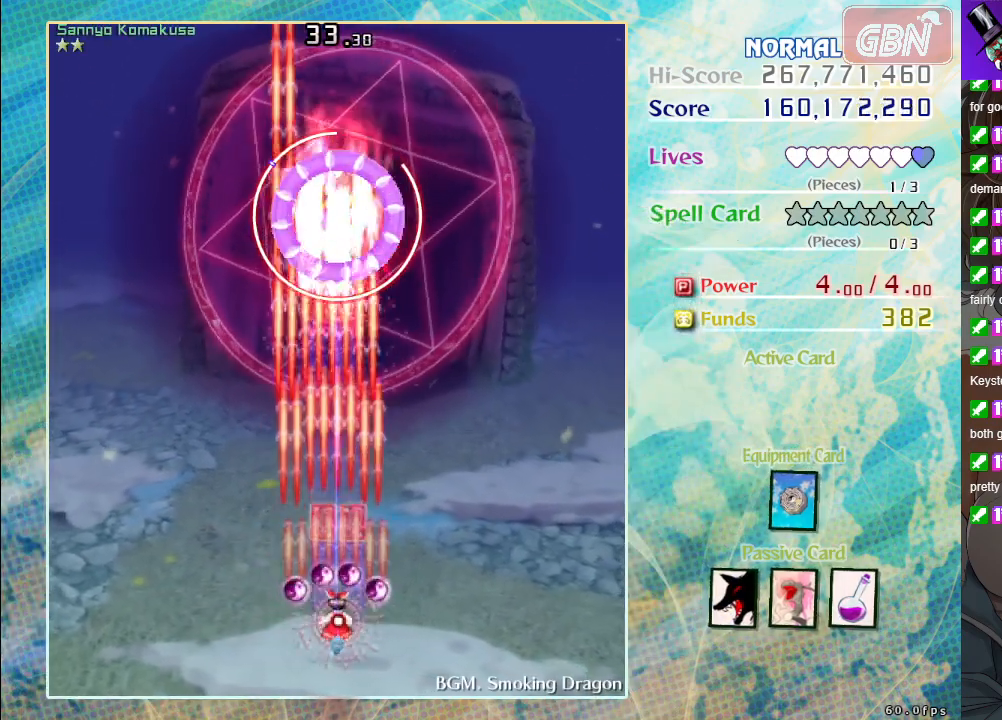
{"buttons": ["A", "X"], "left_stick": "center", "events": []}
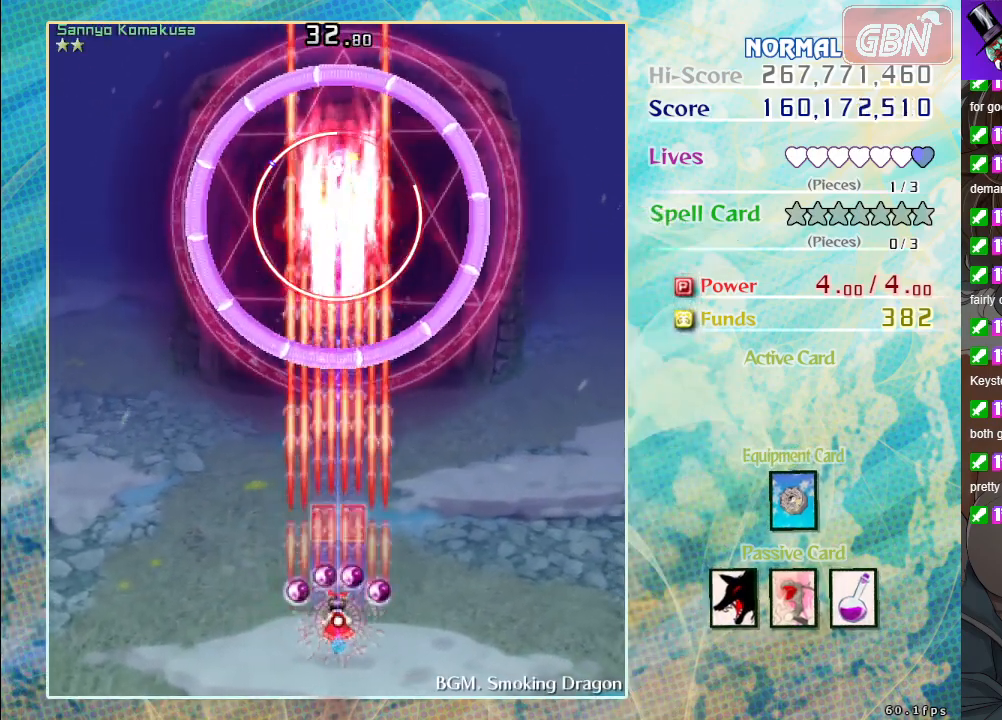
{"buttons": ["A", "X"], "left_stick": "down", "events": [[317, "left_stick", "down"]]}
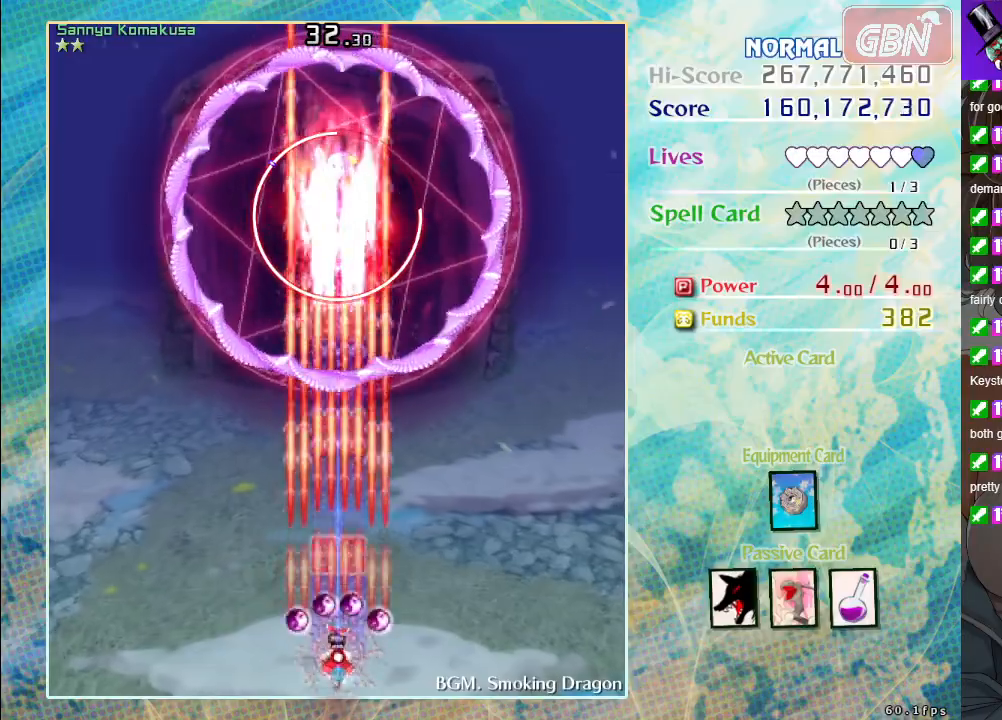
{"buttons": ["A", "X"], "left_stick": "center", "events": [[67, "left_stick", "center"]]}